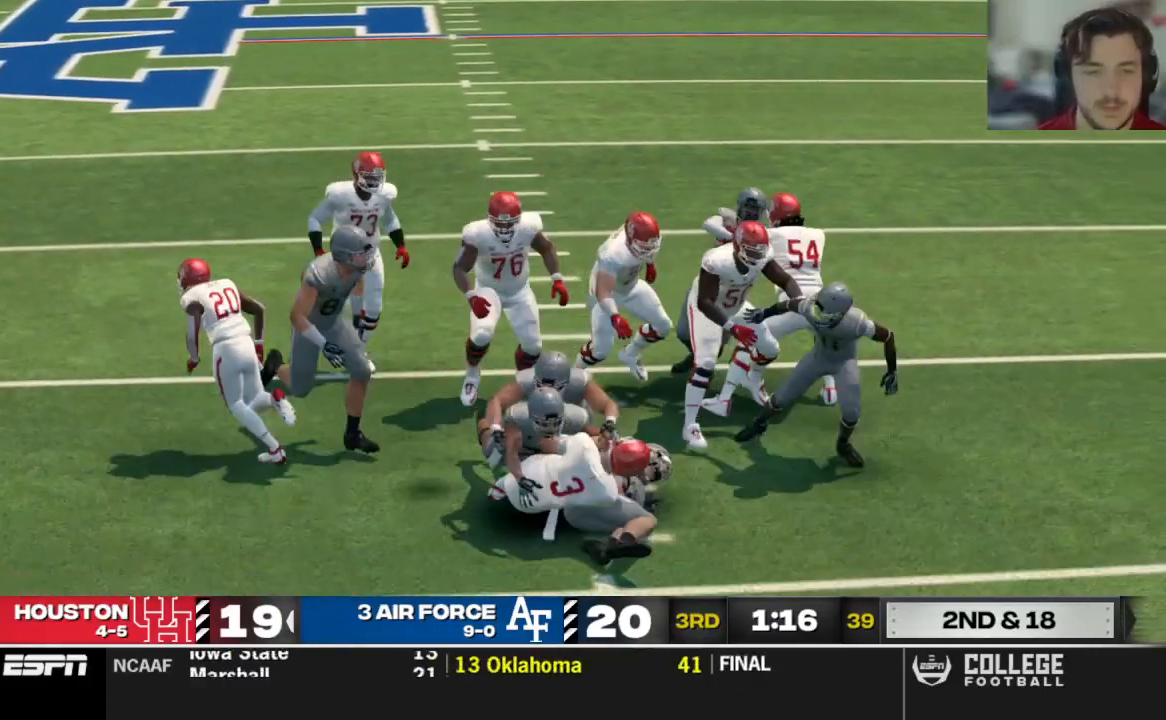
Gameplay with a controller (Xbox layout); each line is a JSON object with the inputs held at the frame after it. "events" lists button and stick changes between this image and that frame as [ms after this image, input, new state], when the widget could be followed in between.
{"buttons": [], "left_stick": "center", "right_stick": "center", "events": [[42, "A", "down"], [188, "A", "up"]]}
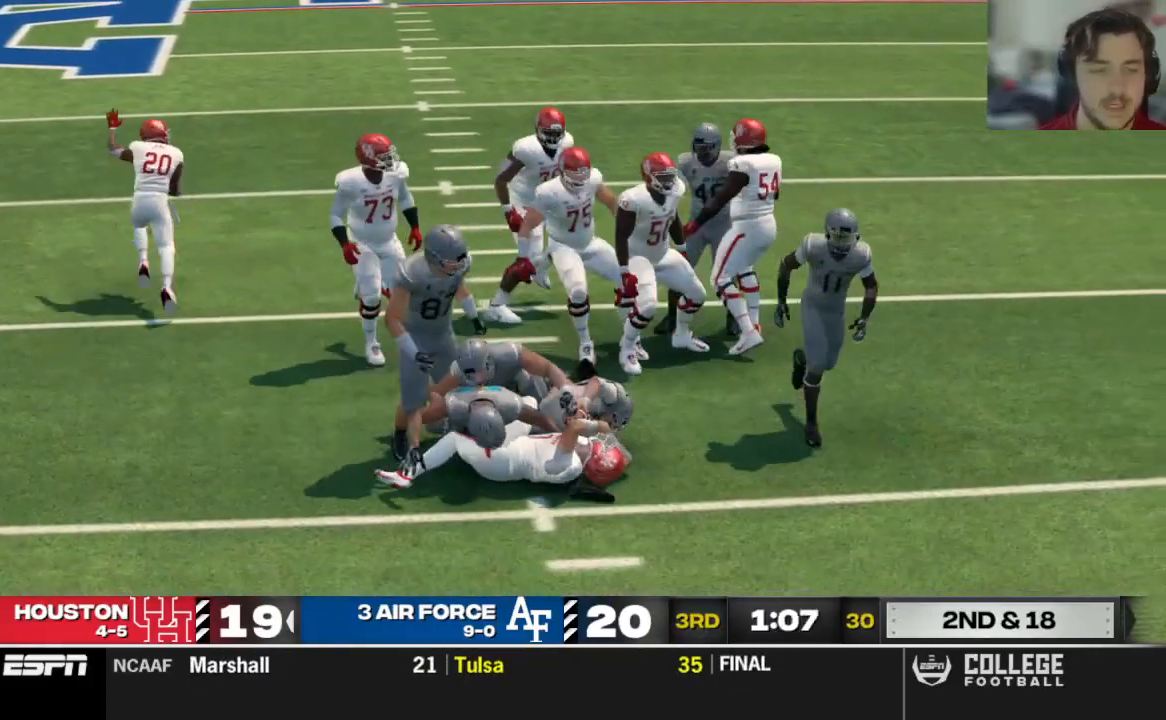
{"buttons": [], "left_stick": "center", "right_stick": "center", "events": []}
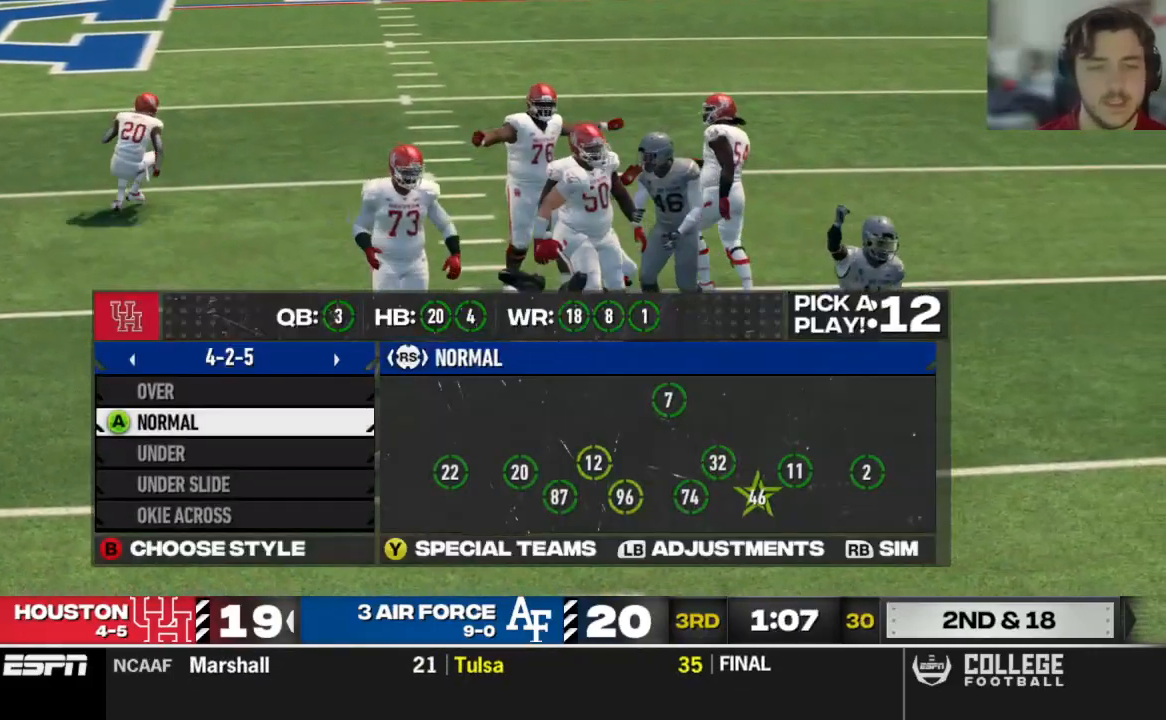
{"buttons": ["DPAD_DOWN"], "left_stick": "center", "right_stick": "center", "events": [[125, "DPAD_DOWN", "down"], [229, "DPAD_DOWN", "up"], [271, "DPAD_DOWN", "down"]]}
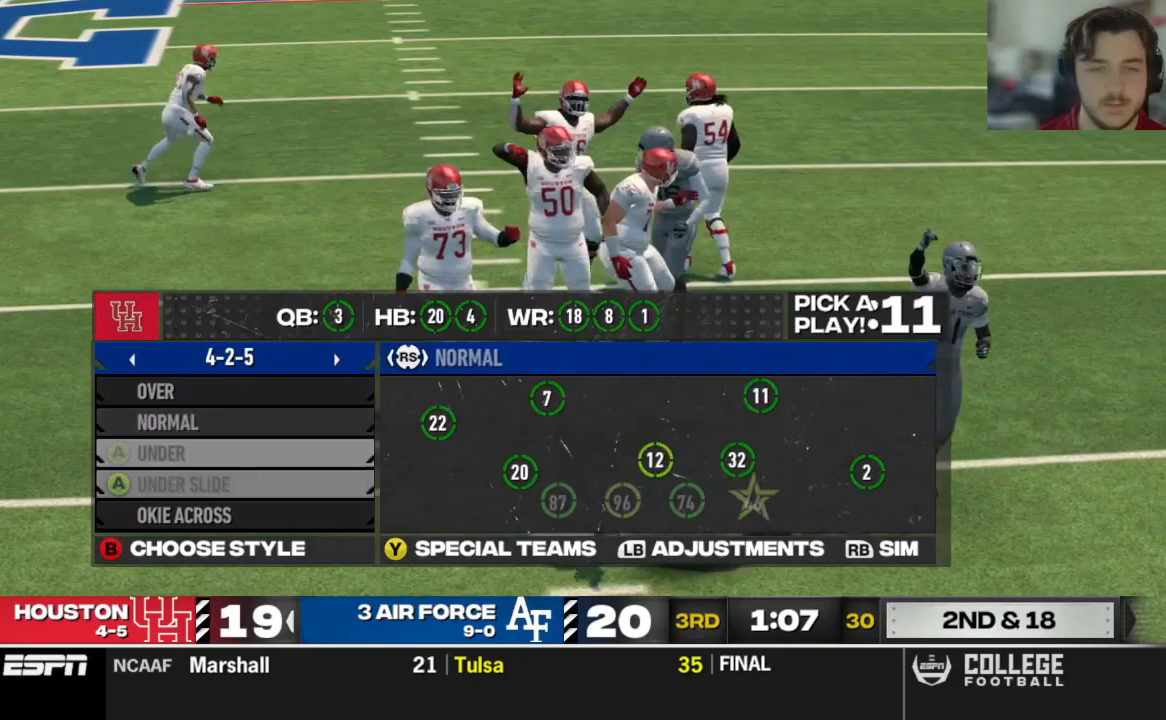
{"buttons": ["A"], "left_stick": "center", "right_stick": "center", "events": [[42, "DPAD_DOWN", "up"], [62, "DPAD_DOWN", "down"], [167, "DPAD_DOWN", "up"], [458, "A", "down"]]}
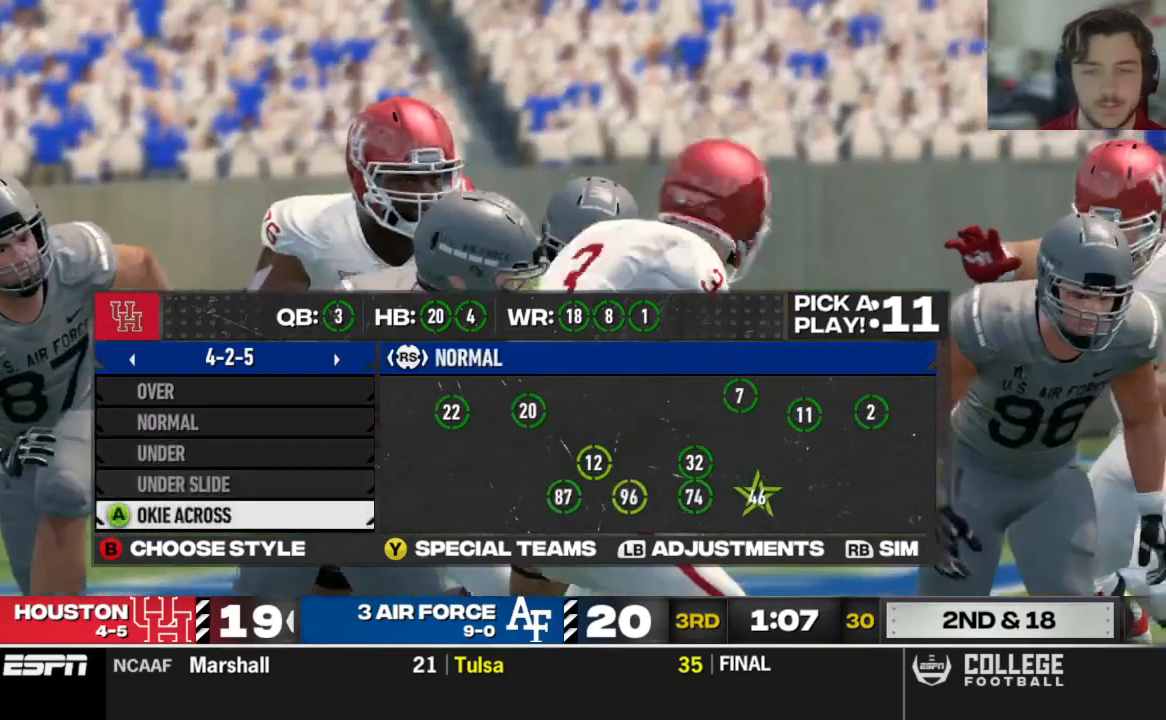
{"buttons": [], "left_stick": "center", "right_stick": "center"}
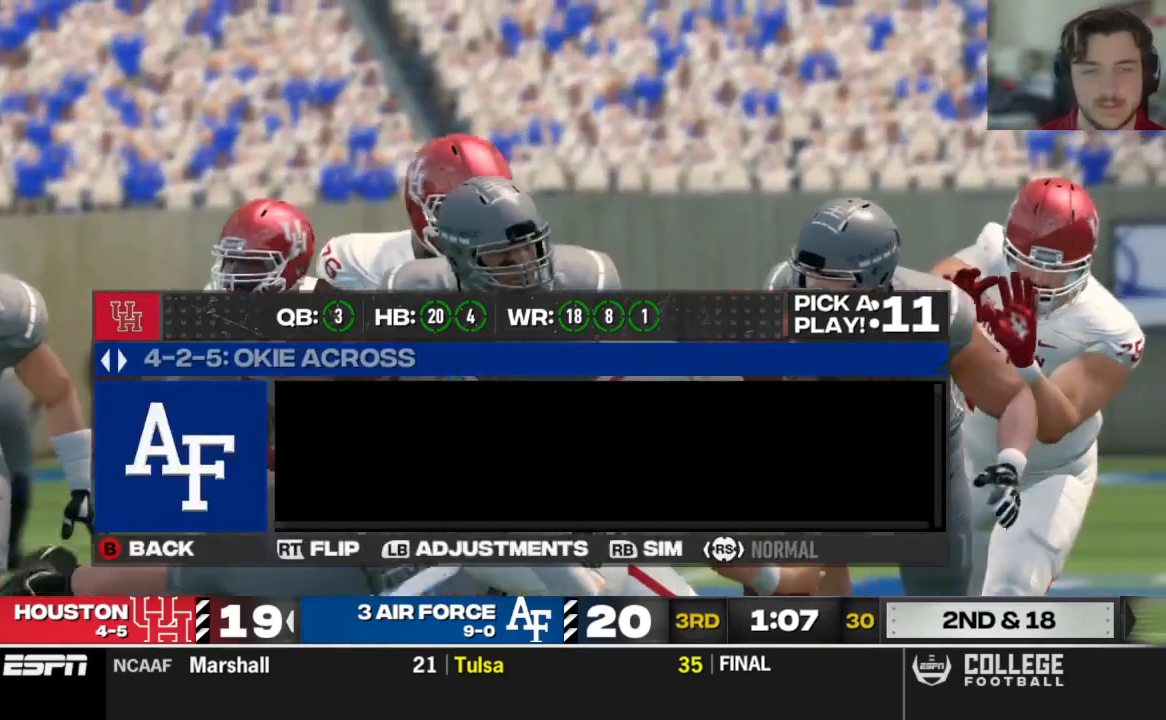
{"buttons": [], "left_stick": "center", "right_stick": "center", "events": [[62, "DPAD_DOWN", "down"], [208, "DPAD_DOWN", "up"]]}
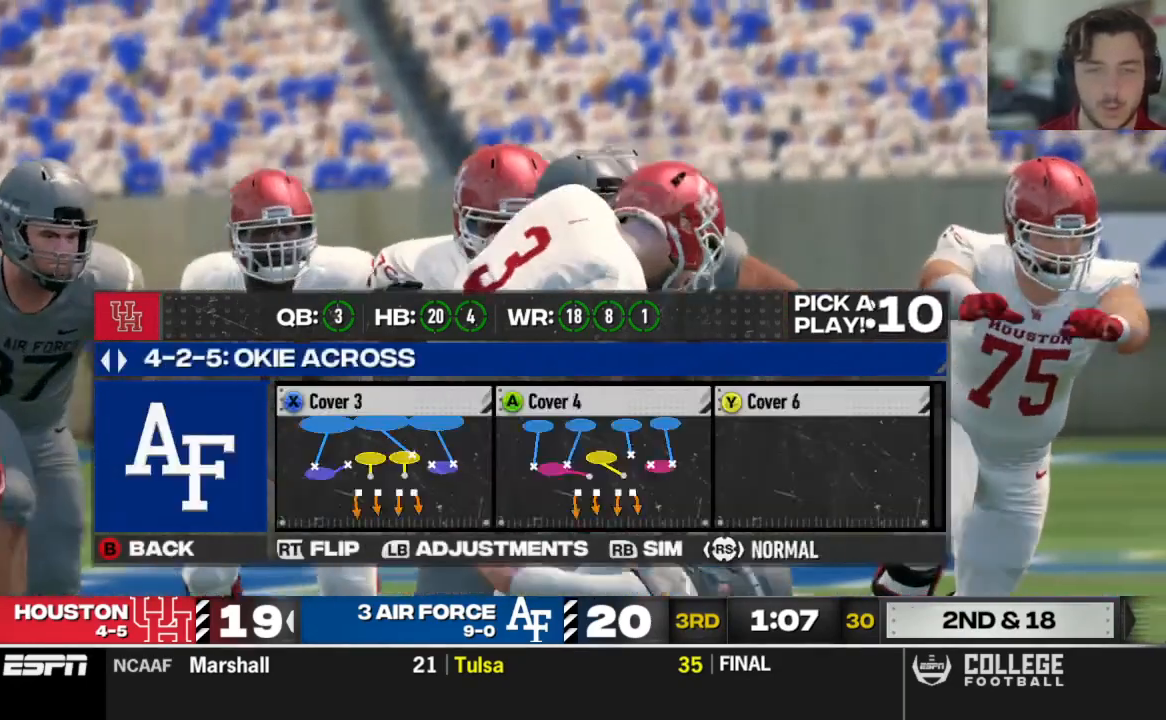
{"buttons": [], "left_stick": "center", "right_stick": "center", "events": [[146, "R2", "down"], [167, "DPAD_DOWN", "down"], [208, "R2", "up"], [312, "DPAD_DOWN", "up"]]}
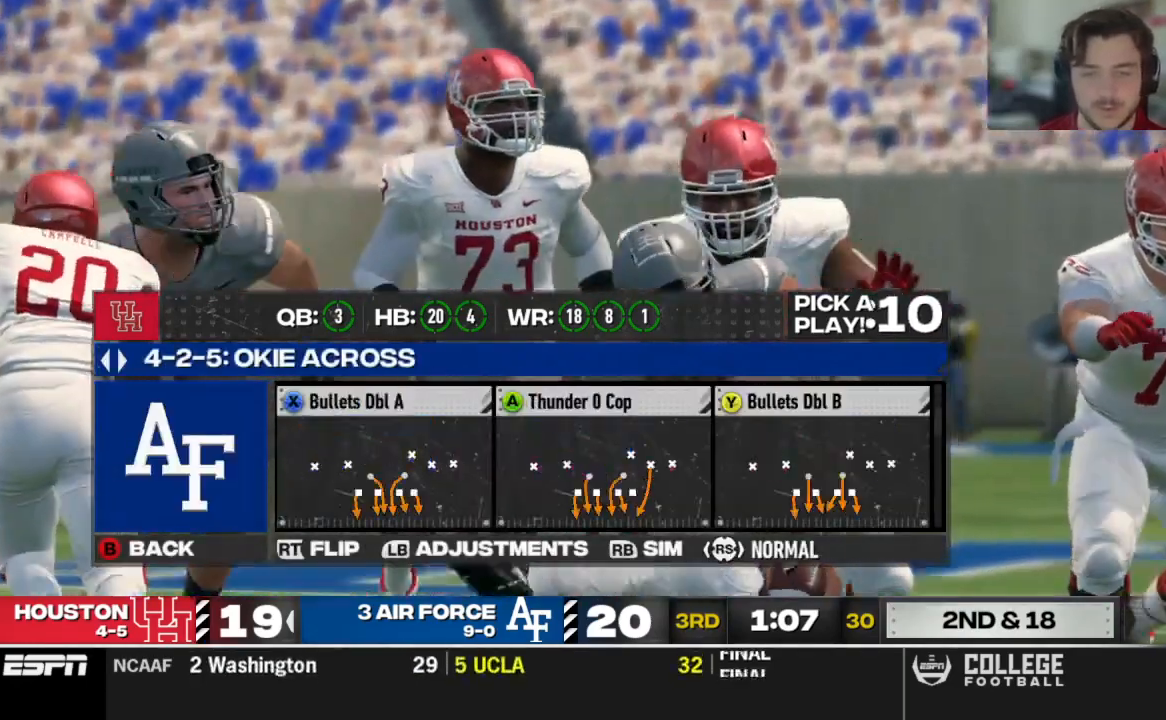
{"buttons": [], "left_stick": "center", "right_stick": "center", "events": [[21, "DPAD_UP", "down"], [146, "DPAD_UP", "up"], [167, "R2", "down"], [229, "A", "down"], [250, "R2", "up"], [354, "A", "up"]]}
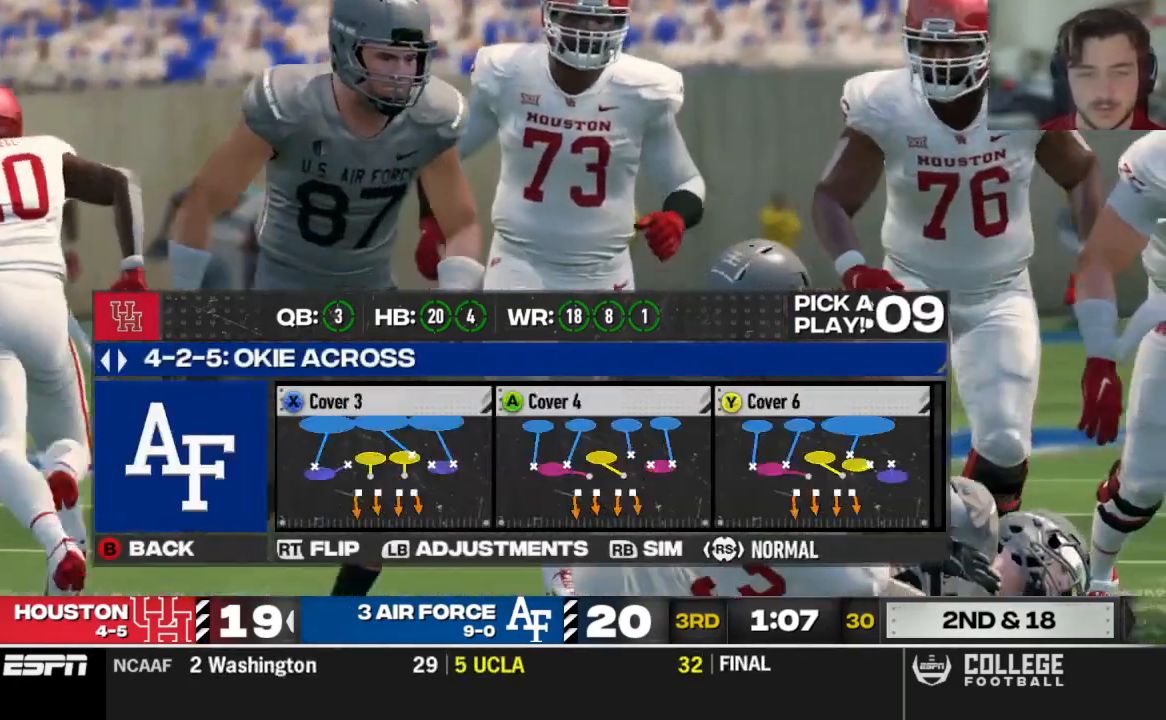
{"buttons": [], "left_stick": "center", "right_stick": "center", "events": []}
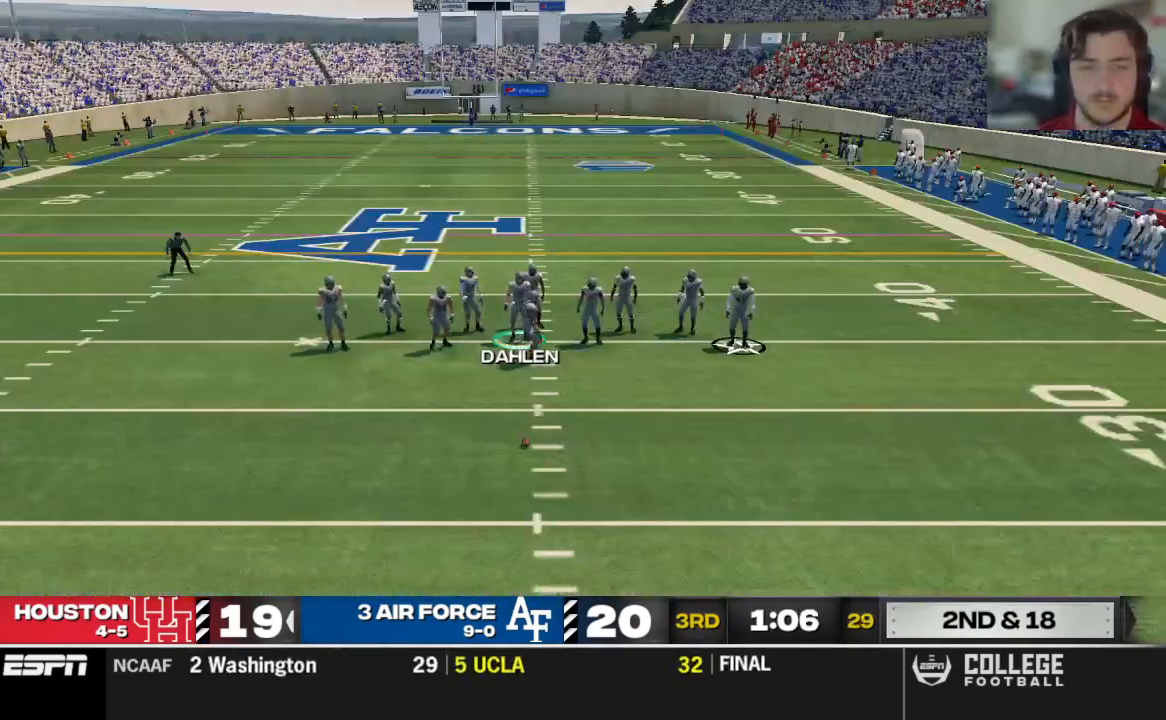
{"buttons": [], "left_stick": "center", "right_stick": "center", "events": []}
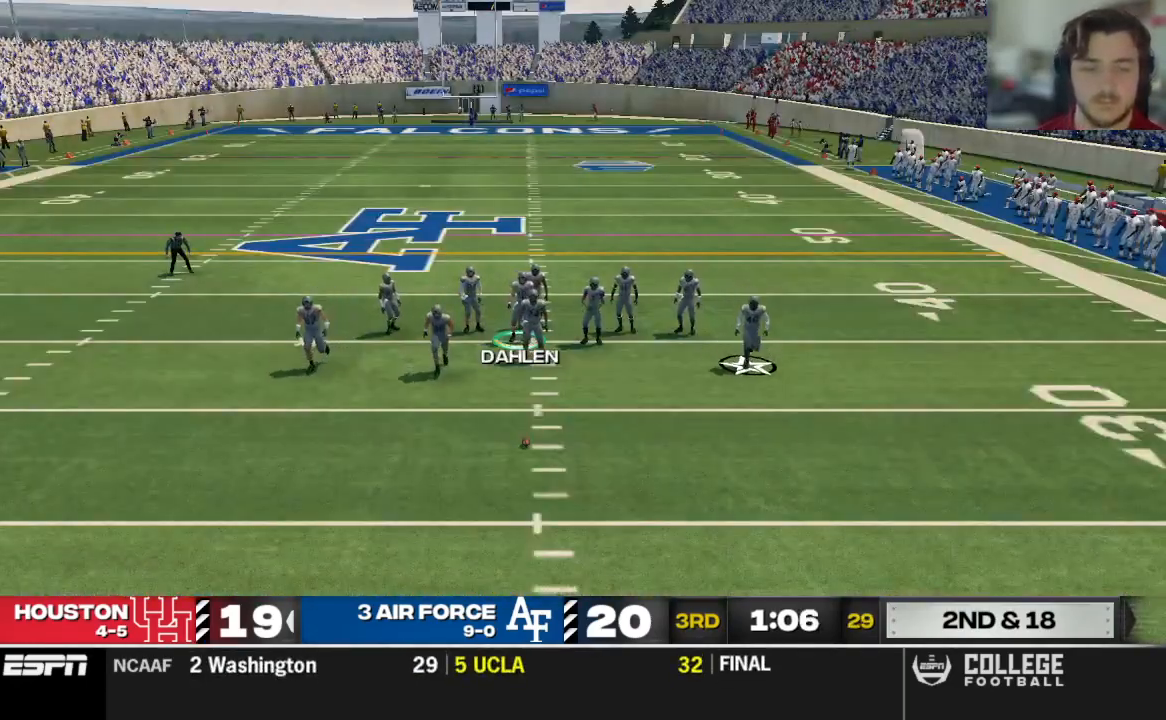
{"buttons": [], "left_stick": "center", "right_stick": "center", "events": []}
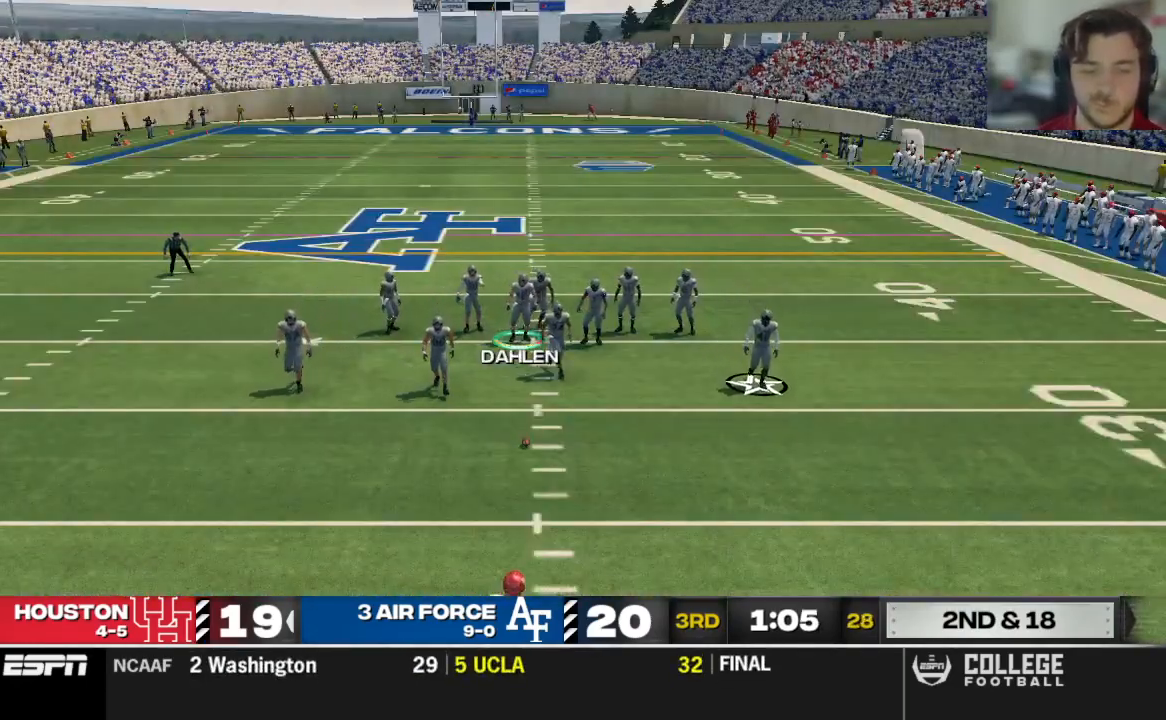
{"buttons": [], "left_stick": "center", "right_stick": "center", "events": []}
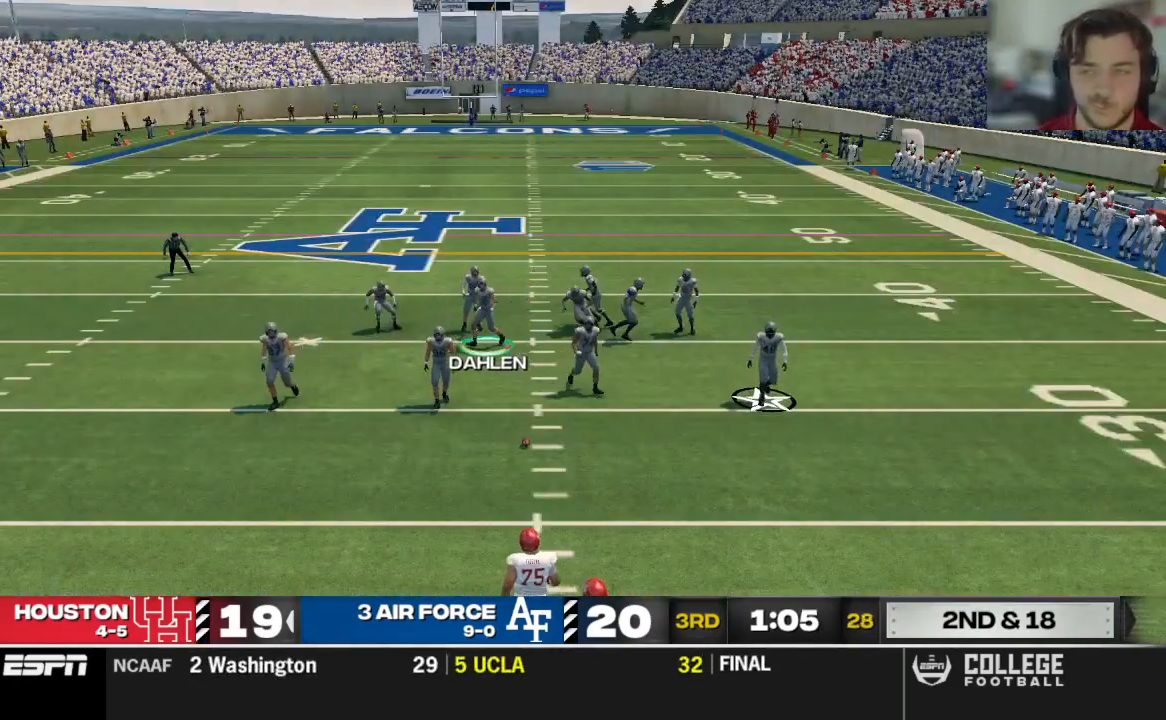
{"buttons": ["A"], "left_stick": "center", "right_stick": "center", "events": [[354, "A", "down"], [458, "A", "up"], [500, "A", "down"]]}
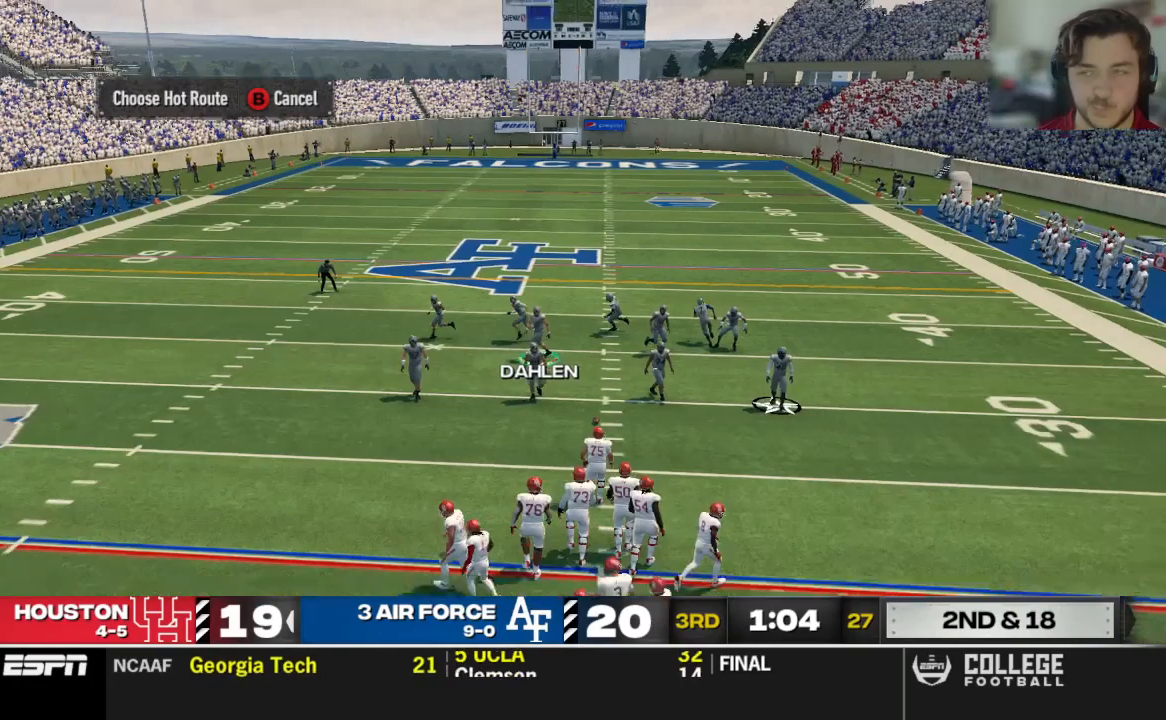
{"buttons": [], "left_stick": "center", "right_stick": "center"}
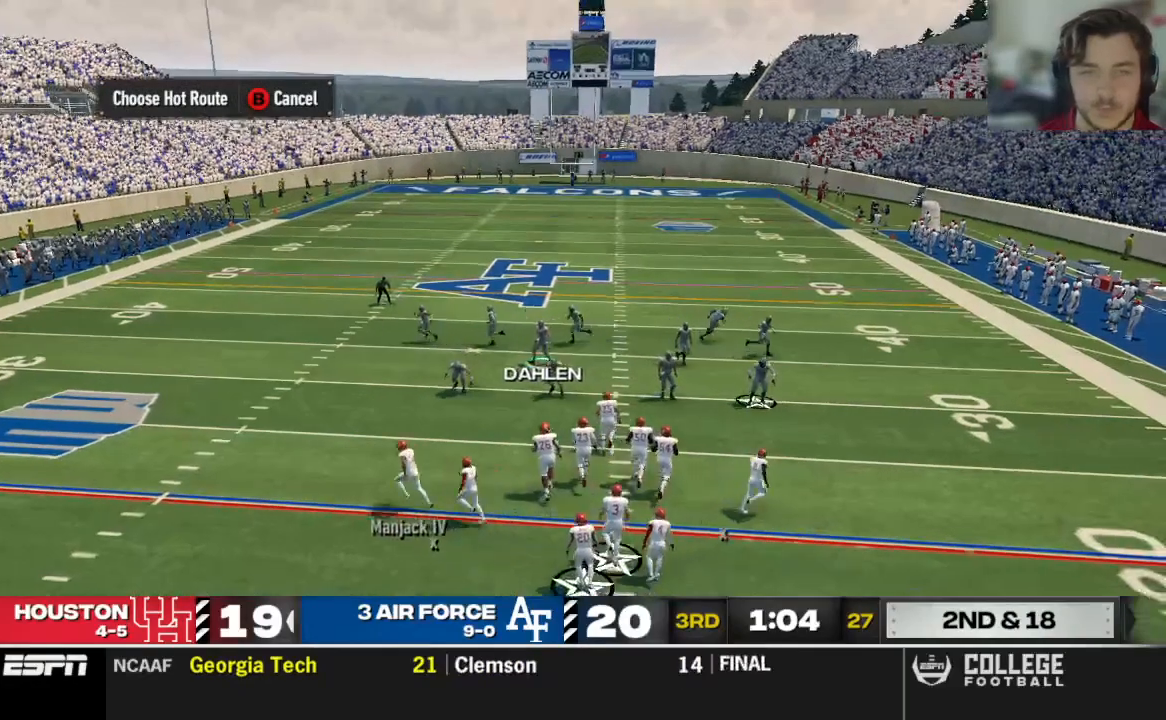
{"buttons": ["R2"], "left_stick": "center", "right_stick": "center", "events": [[21, "B", "down"], [167, "B", "up"], [417, "R2", "down"]]}
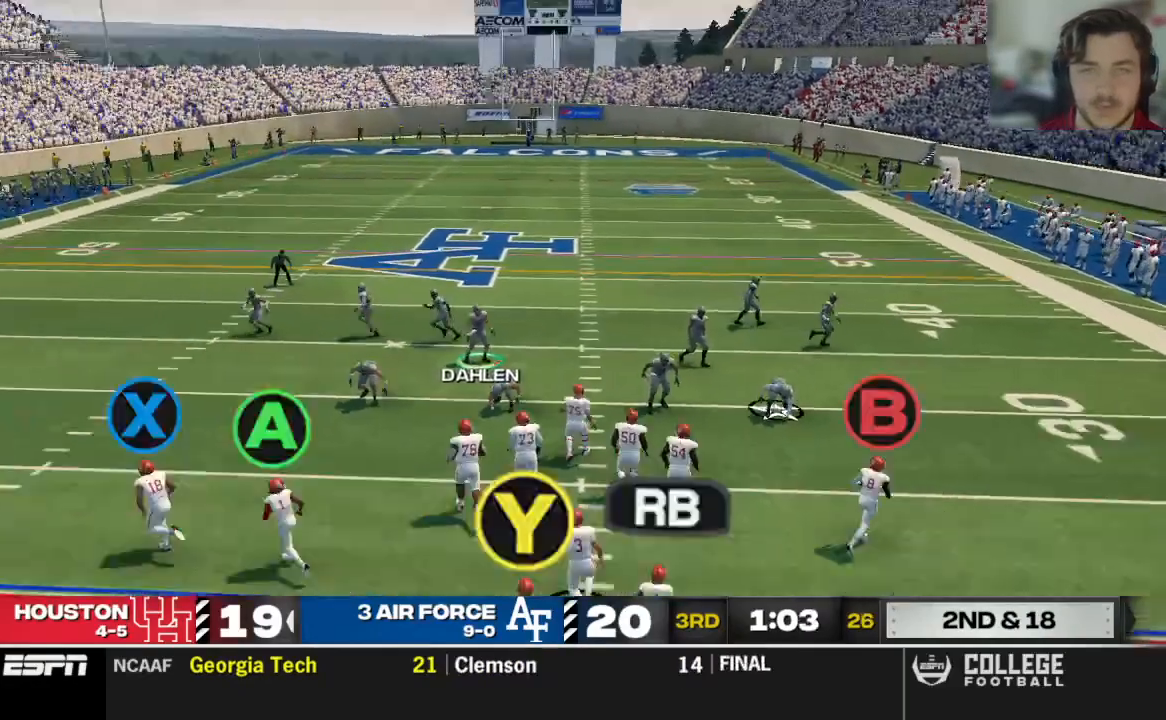
{"buttons": ["R2"], "left_stick": "center", "right_stick": "center", "events": []}
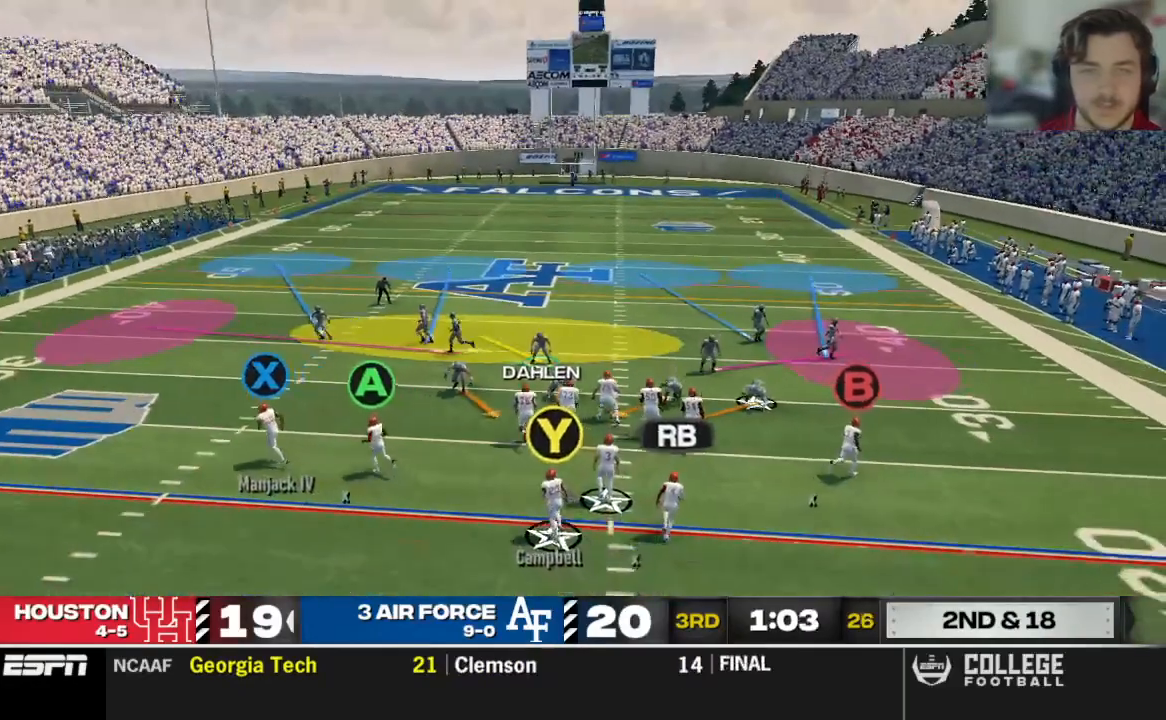
{"buttons": [], "left_stick": "left", "right_stick": "up", "events": [[104, "right_stick", "up"], [271, "left_stick", "left"], [312, "R2", "up"]]}
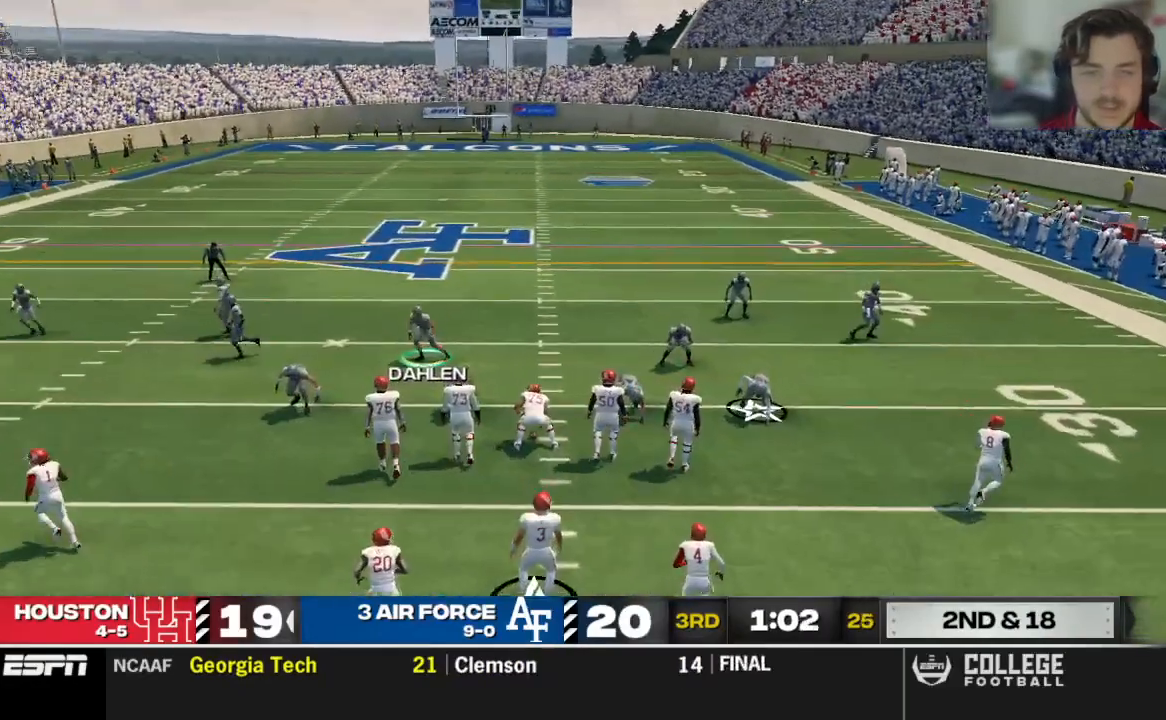
{"buttons": [], "left_stick": "center", "right_stick": "up", "events": [[21, "left_stick", "center"]]}
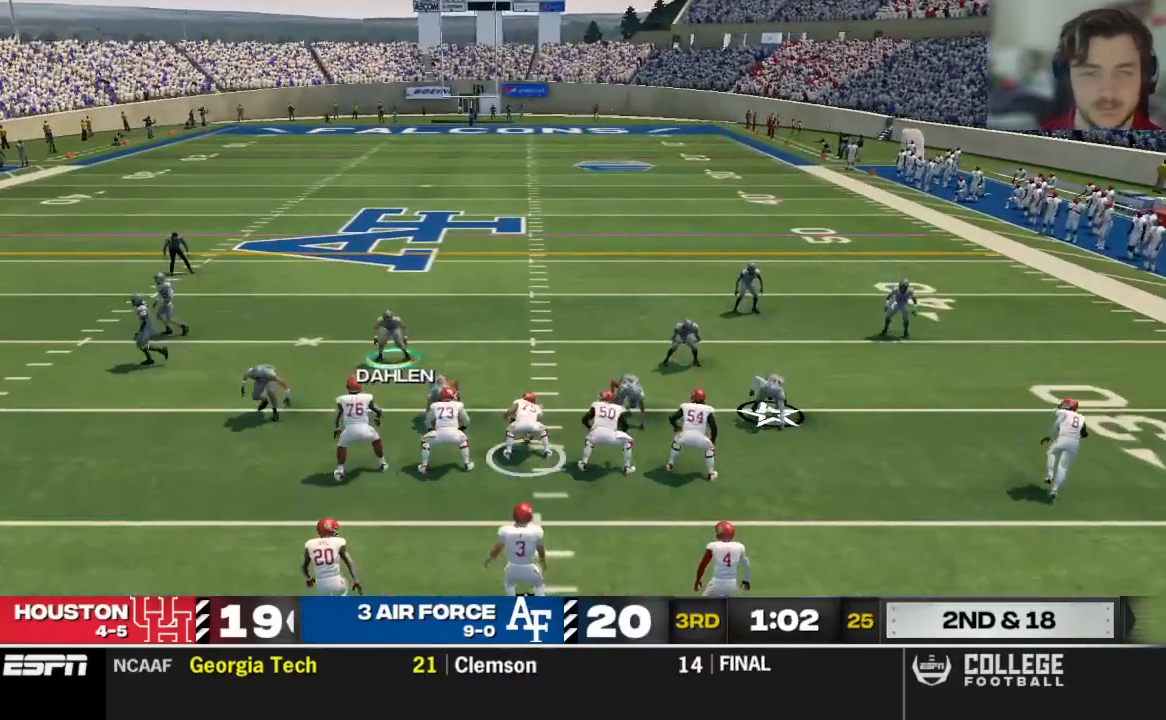
{"buttons": [], "left_stick": "center", "right_stick": "up", "events": []}
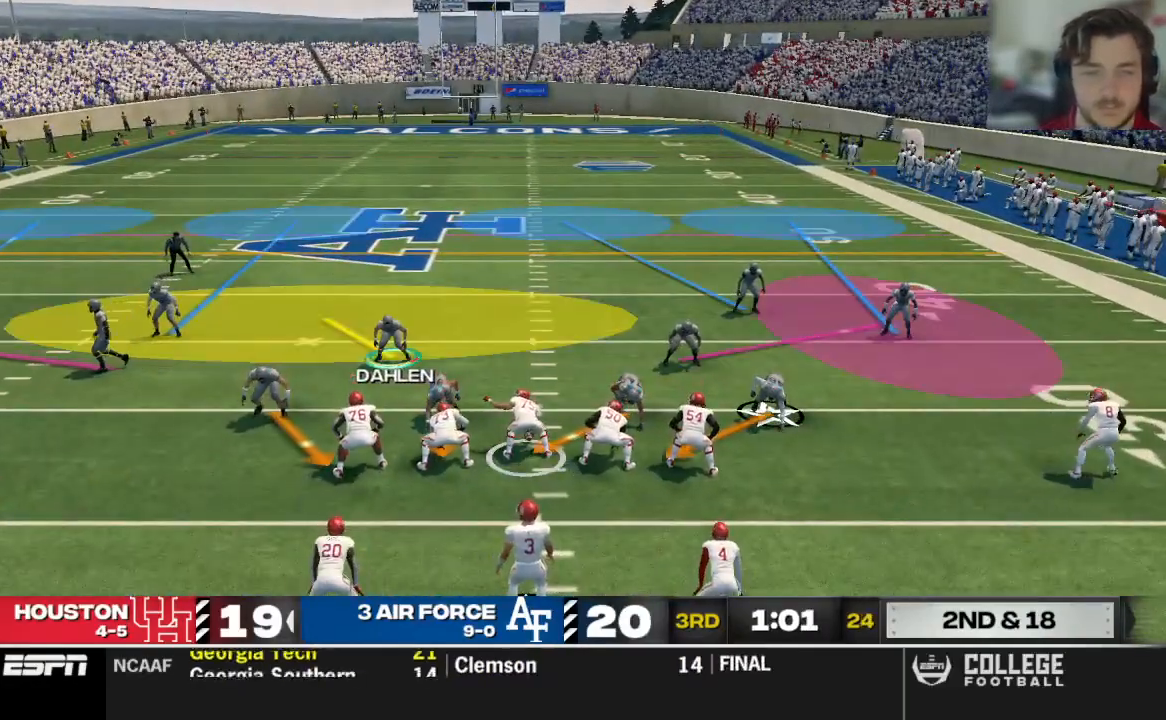
{"buttons": [], "left_stick": "center", "right_stick": "up", "events": [[375, "L1", "down"], [500, "L1", "up"]]}
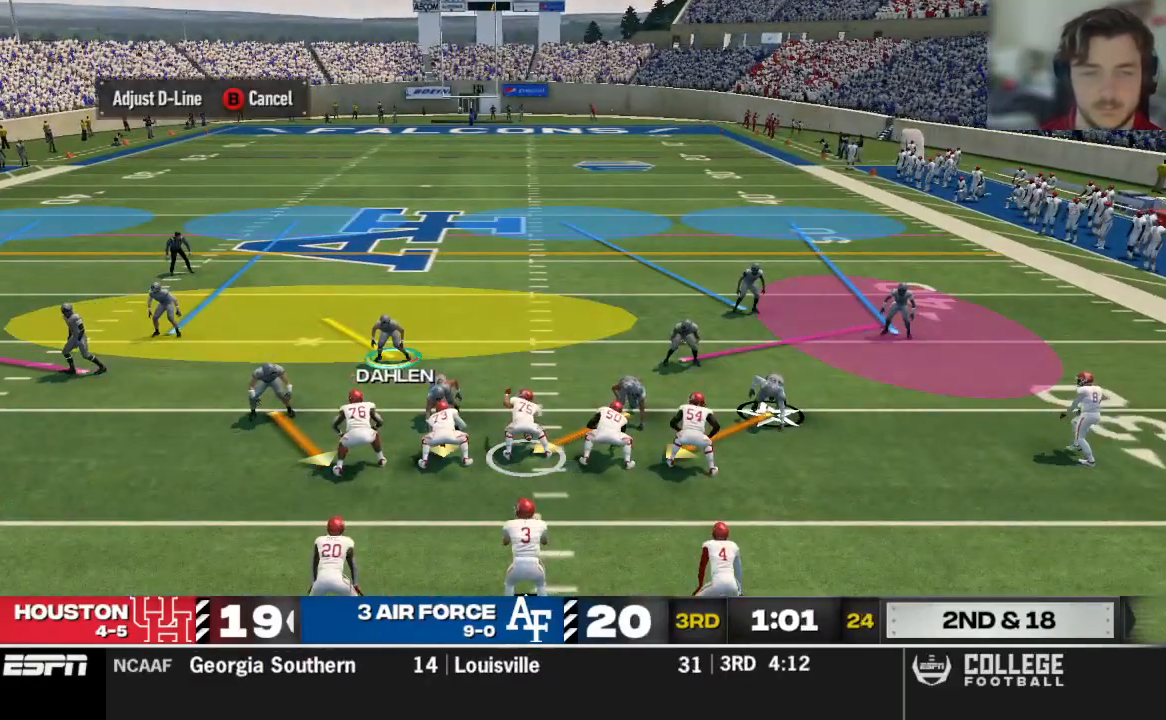
{"buttons": [], "left_stick": "center", "right_stick": "center", "events": [[188, "right_stick", "center"]]}
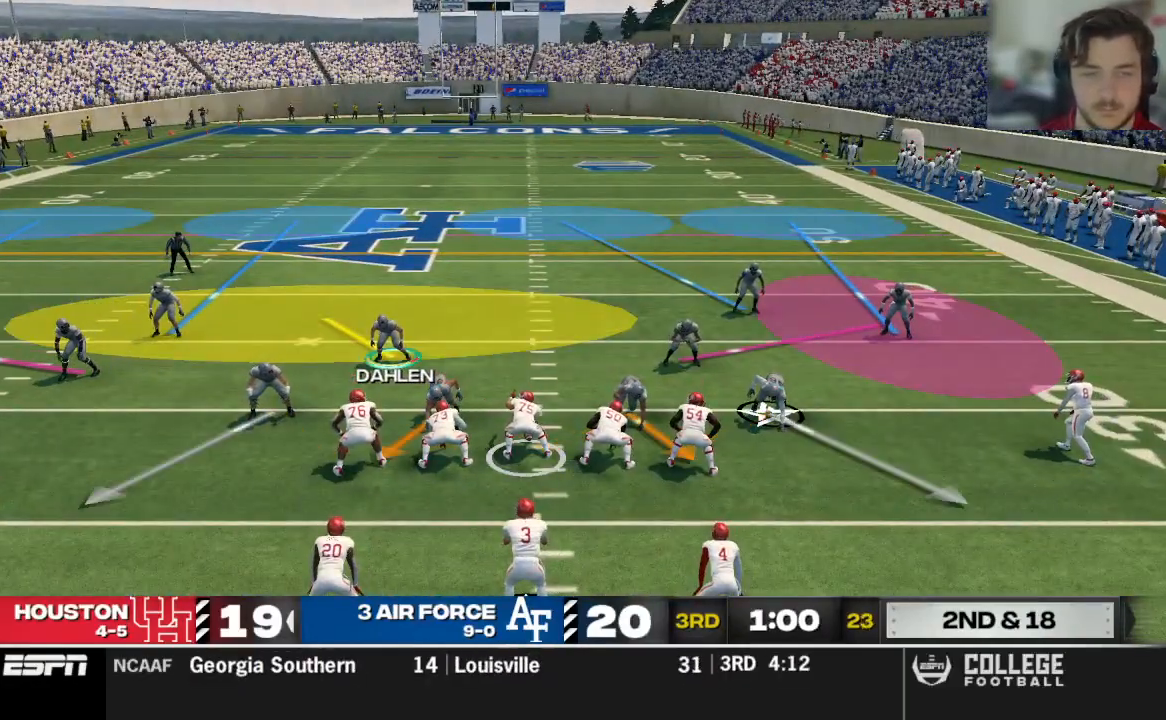
{"buttons": [], "left_stick": "center", "right_stick": "center", "events": [[146, "left_stick", "right"], [333, "left_stick", "center"]]}
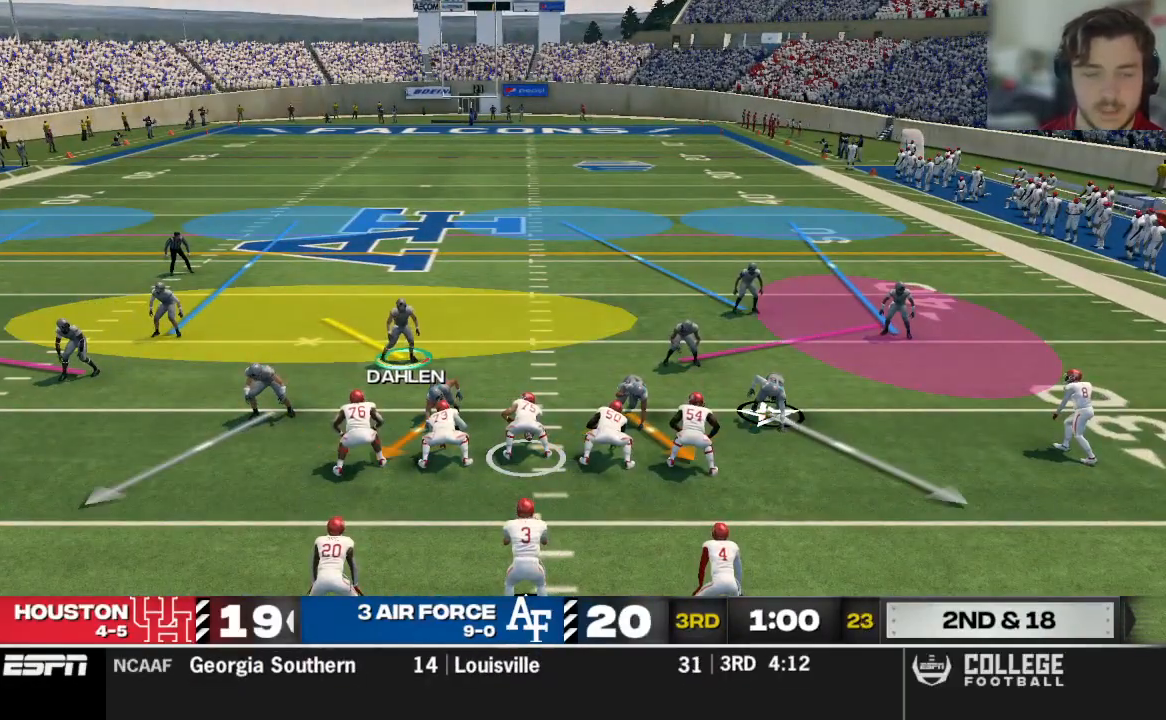
{"buttons": [], "left_stick": "down-right", "right_stick": "center", "events": [[396, "left_stick", "down-right"]]}
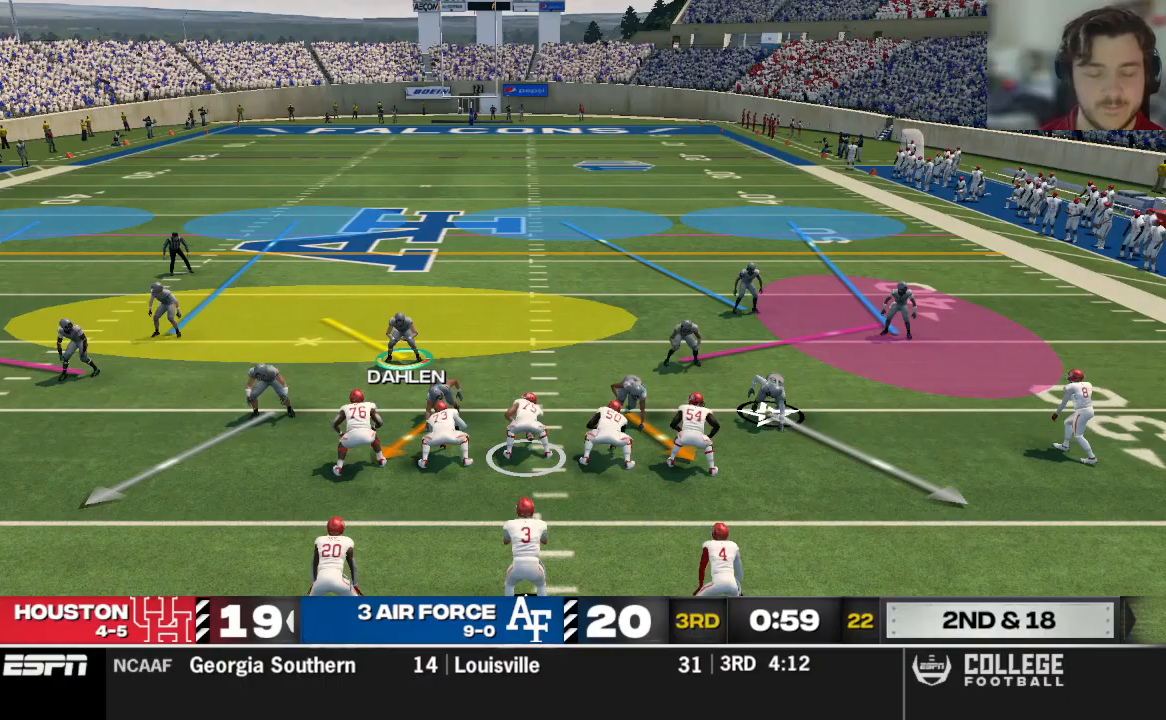
{"buttons": [], "left_stick": "right", "right_stick": "center", "events": [[83, "left_stick", "center"], [417, "left_stick", "right"]]}
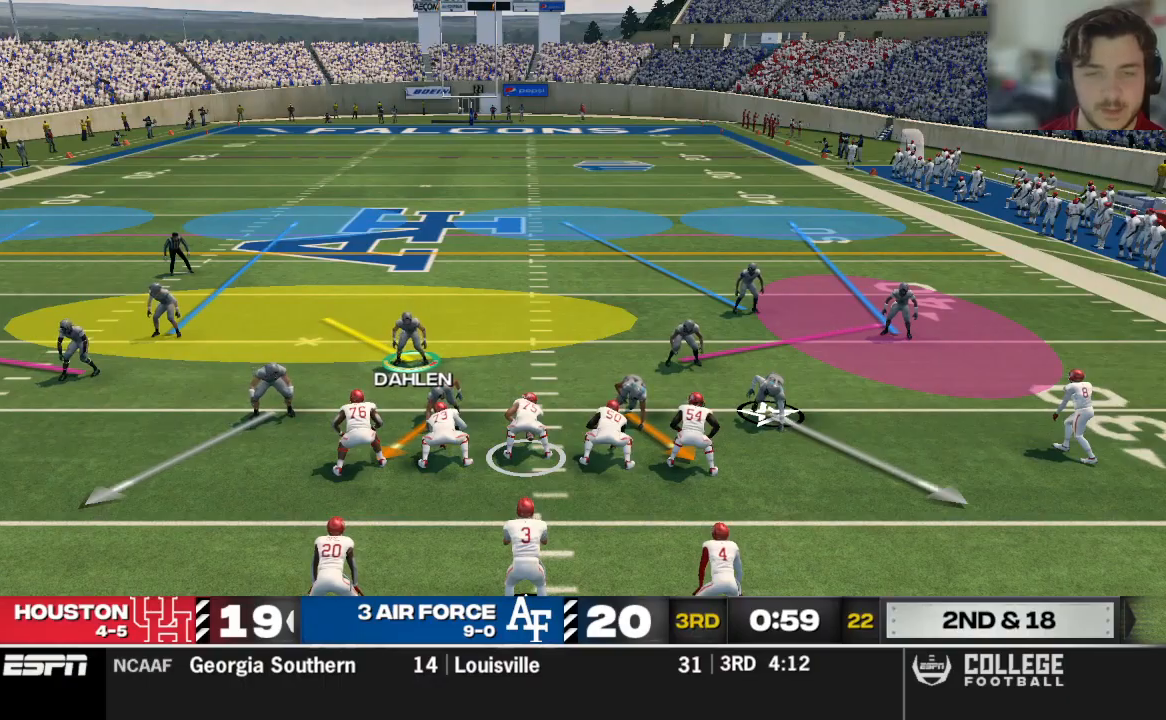
{"buttons": [], "left_stick": "center", "right_stick": "center", "events": [[104, "left_stick", "center"]]}
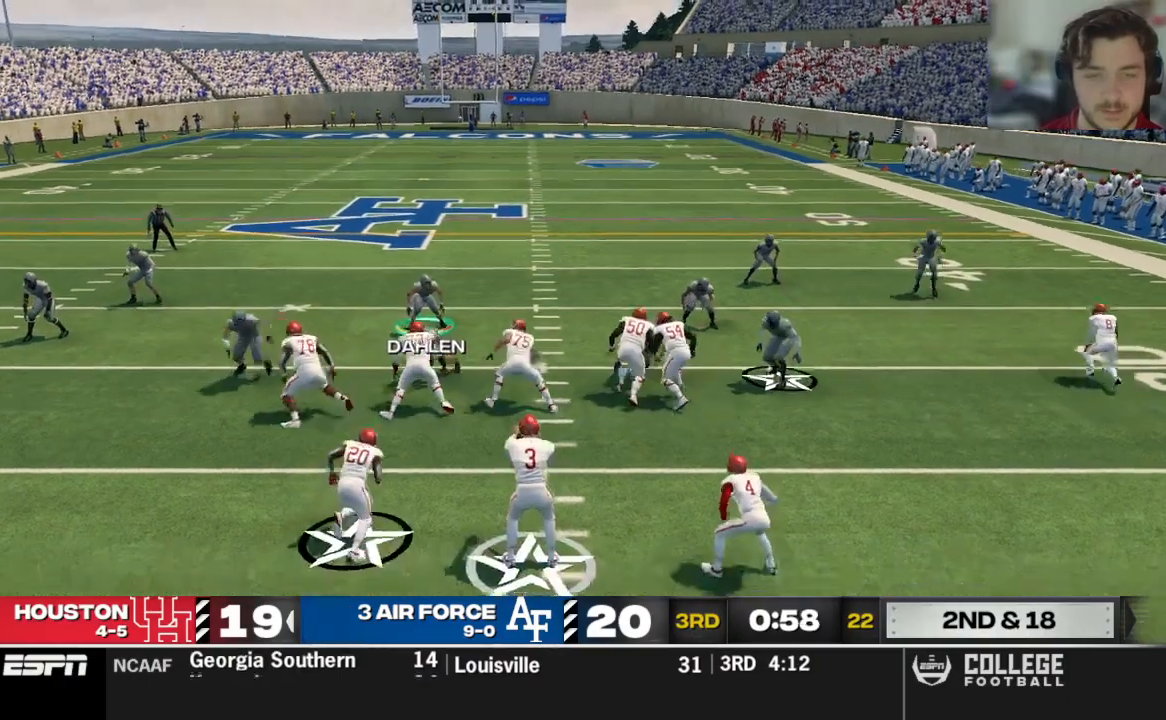
{"buttons": [], "left_stick": "center", "right_stick": "center", "events": [[21, "left_stick", "right"], [125, "left_stick", "center"]]}
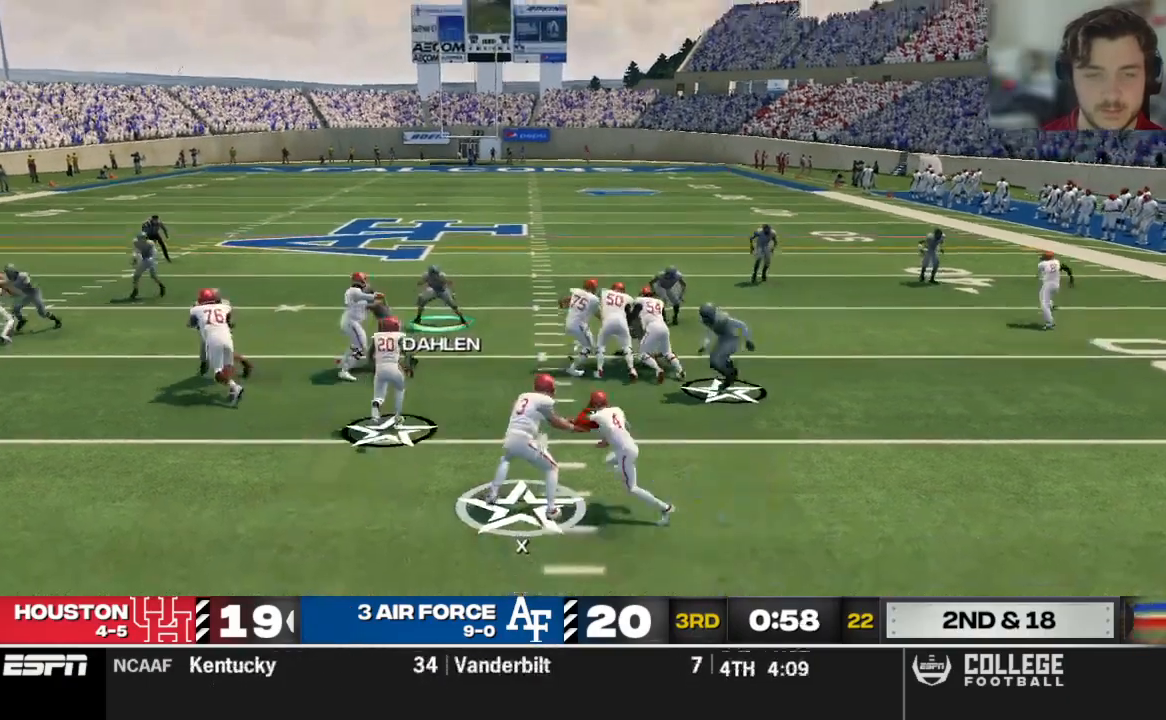
{"buttons": ["R2"], "left_stick": "down", "right_stick": "center", "events": [[21, "left_stick", "down"], [146, "R2", "down"]]}
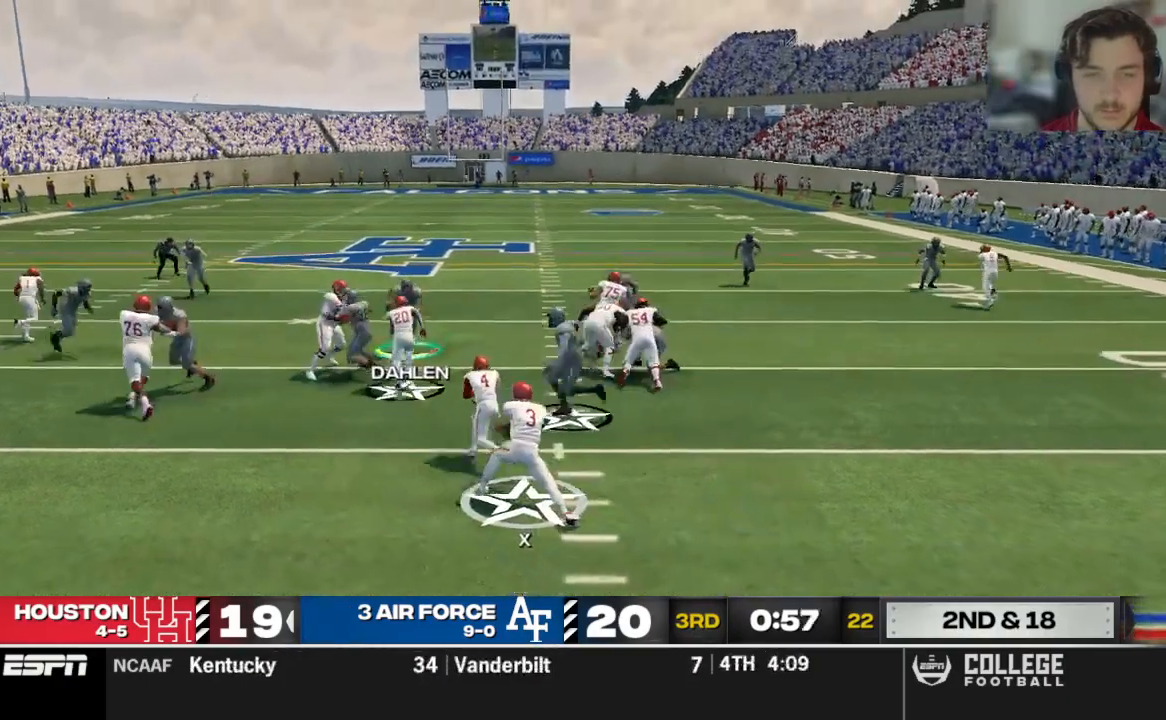
{"buttons": ["R2"], "left_stick": "down", "right_stick": "center", "events": [[42, "right_stick", "down"], [146, "right_stick", "center"], [208, "right_stick", "down"], [333, "right_stick", "center"]]}
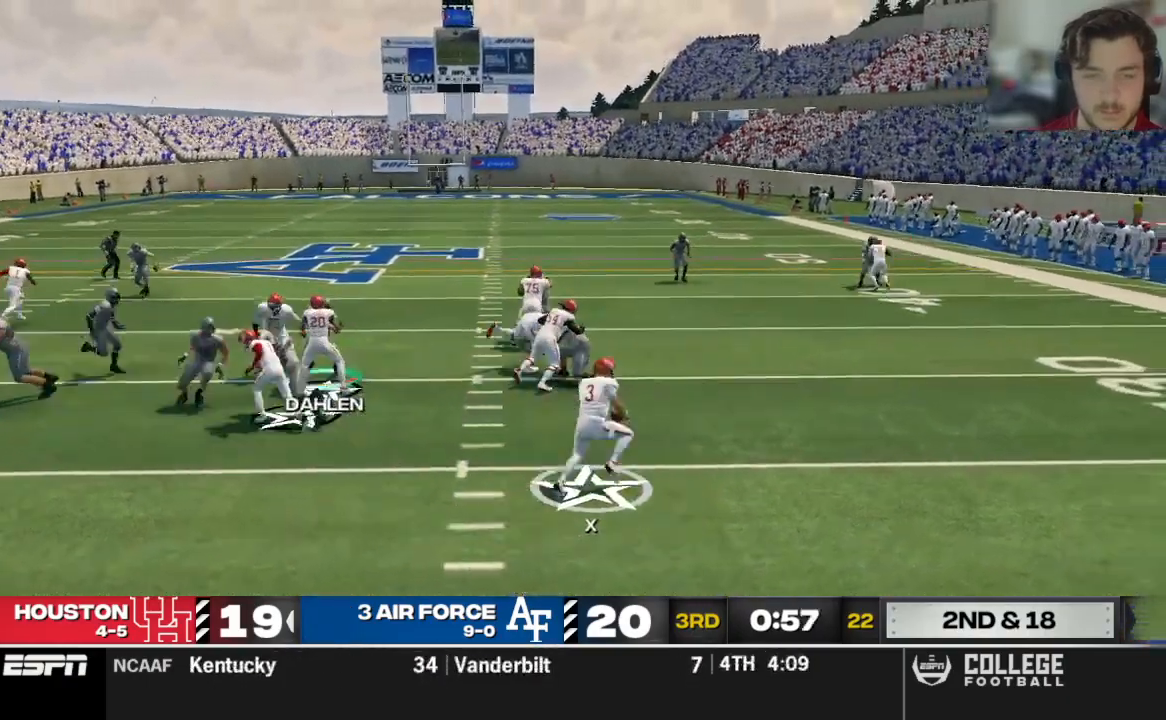
{"buttons": ["B", "R2"], "left_stick": "down-right", "right_stick": "center", "events": [[21, "left_stick", "down-right"], [458, "B", "down"]]}
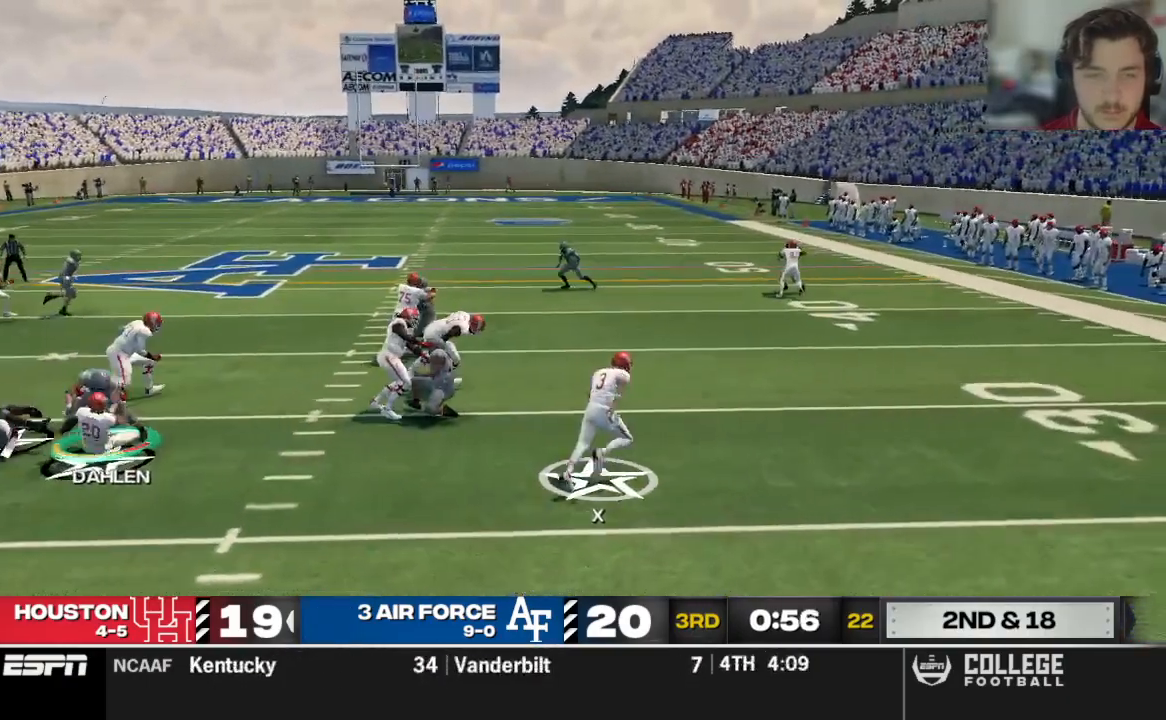
{"buttons": ["B", "R2"], "left_stick": "down-right", "right_stick": "center", "events": [[83, "B", "up"], [417, "B", "down"]]}